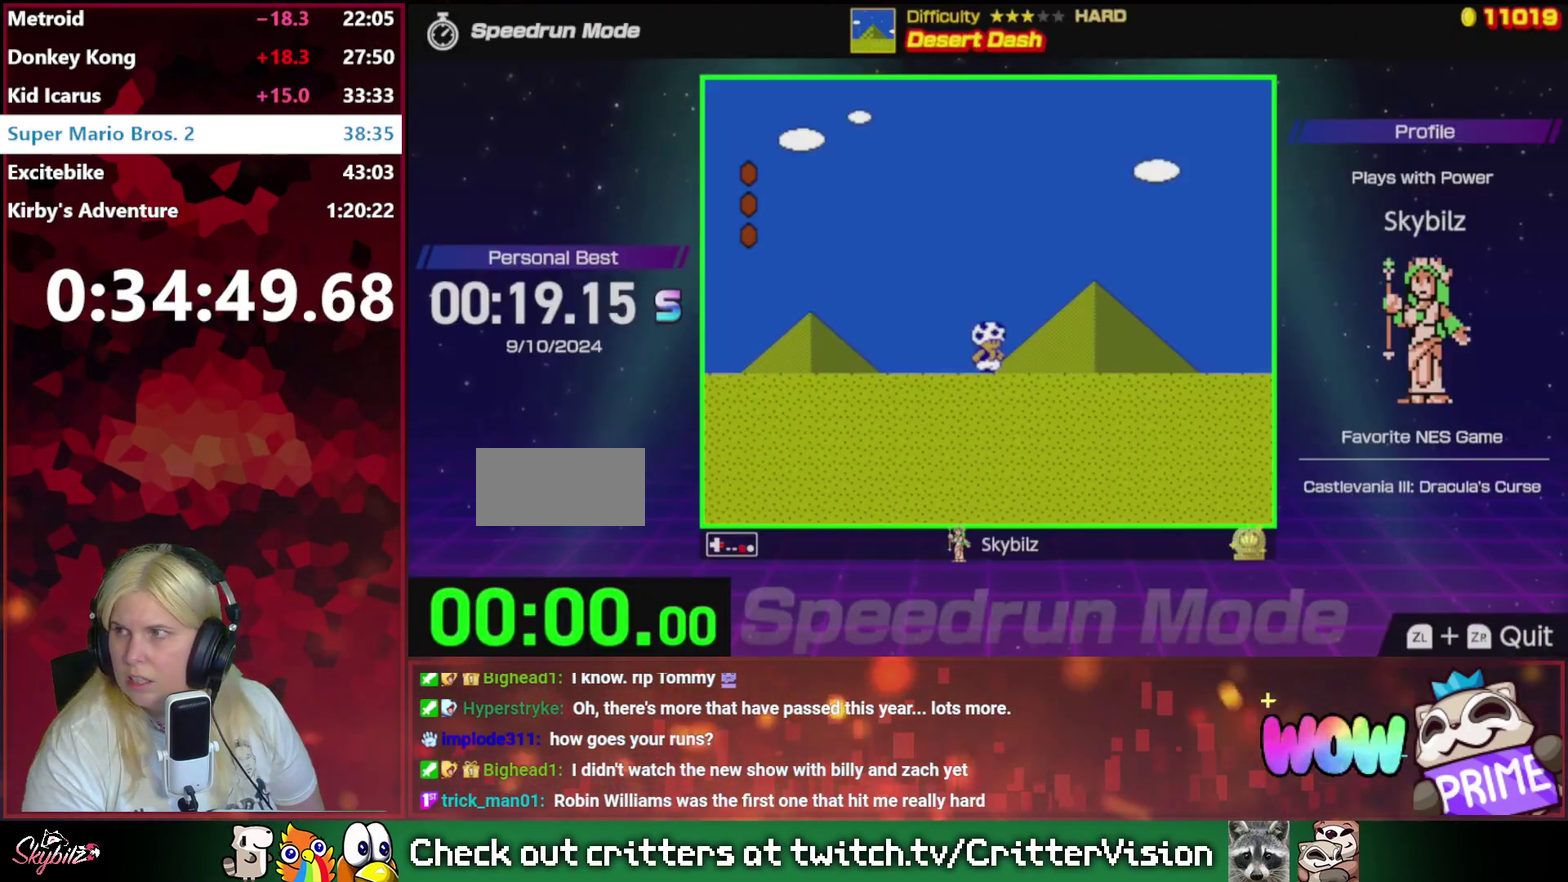
Gameplay with a controller (Nintendo layout); each line is a JSON object with the inputs held at the frame after it. "events" lists button and stick changes between this image and that frame as [ms after this image, input, new state], when the widget could be followed in between. Not read: L3 R3.
{"buttons": ["B", "DPAD_RIGHT"], "events": []}
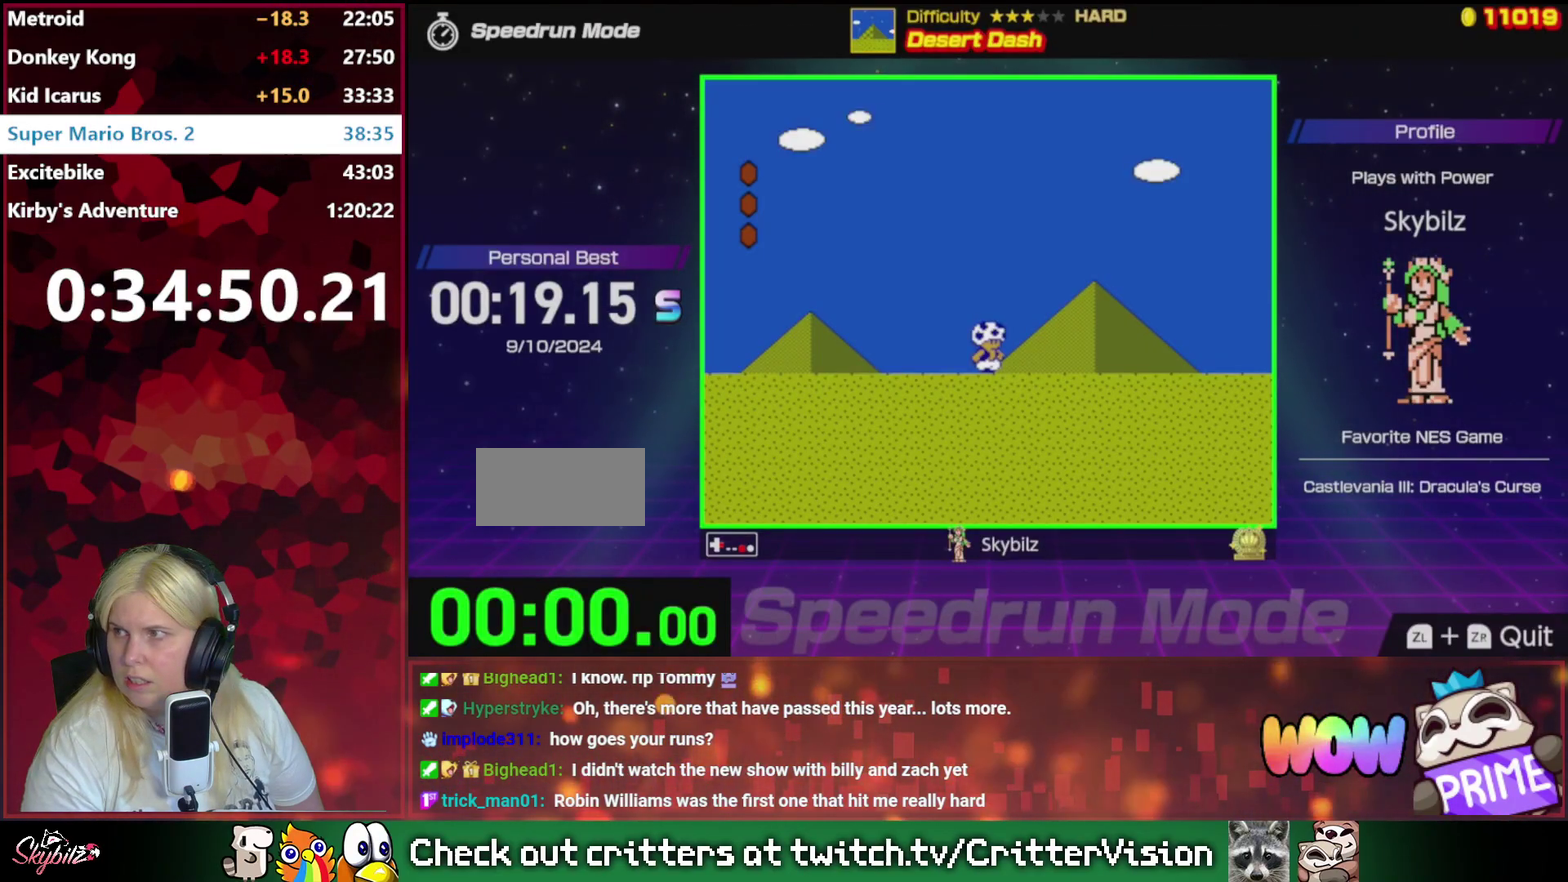
{"buttons": ["B", "DPAD_RIGHT"], "events": []}
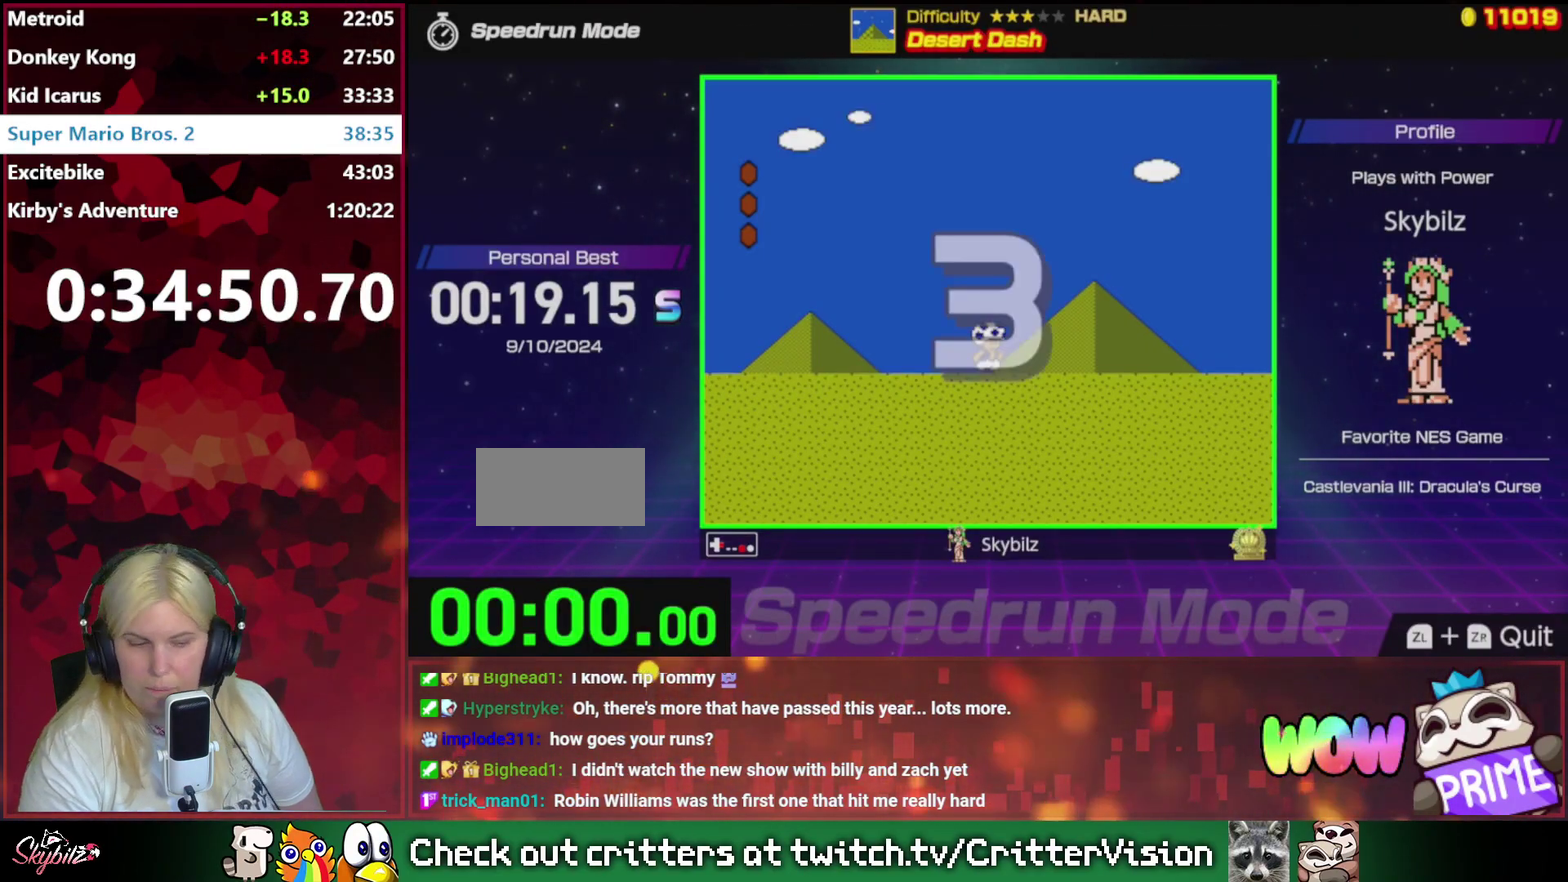
{"buttons": ["B", "DPAD_RIGHT"], "events": []}
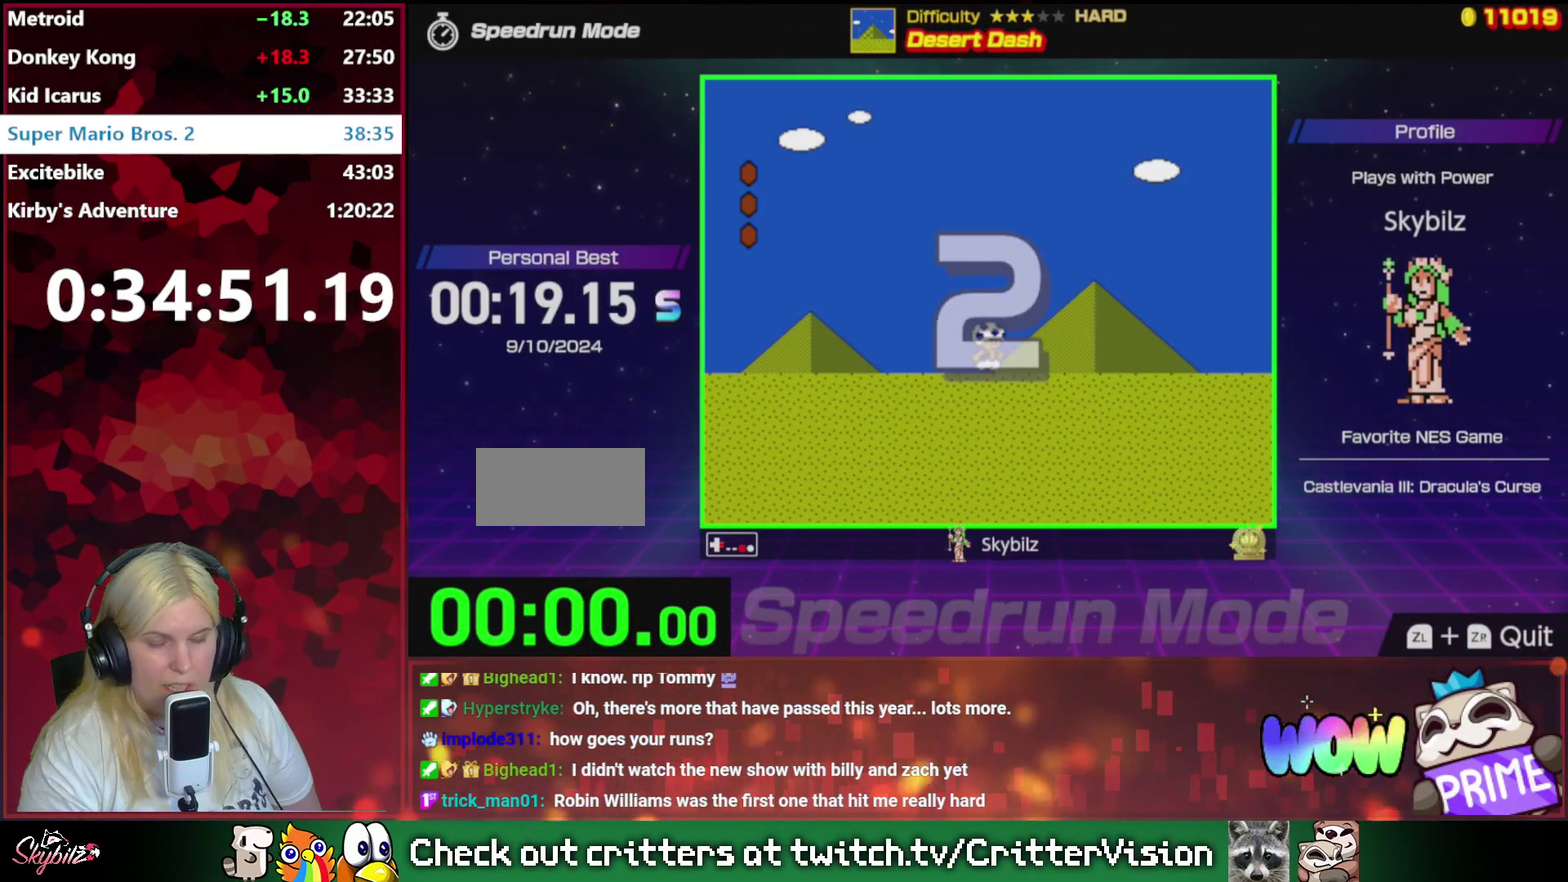
{"buttons": ["B", "DPAD_RIGHT"], "events": []}
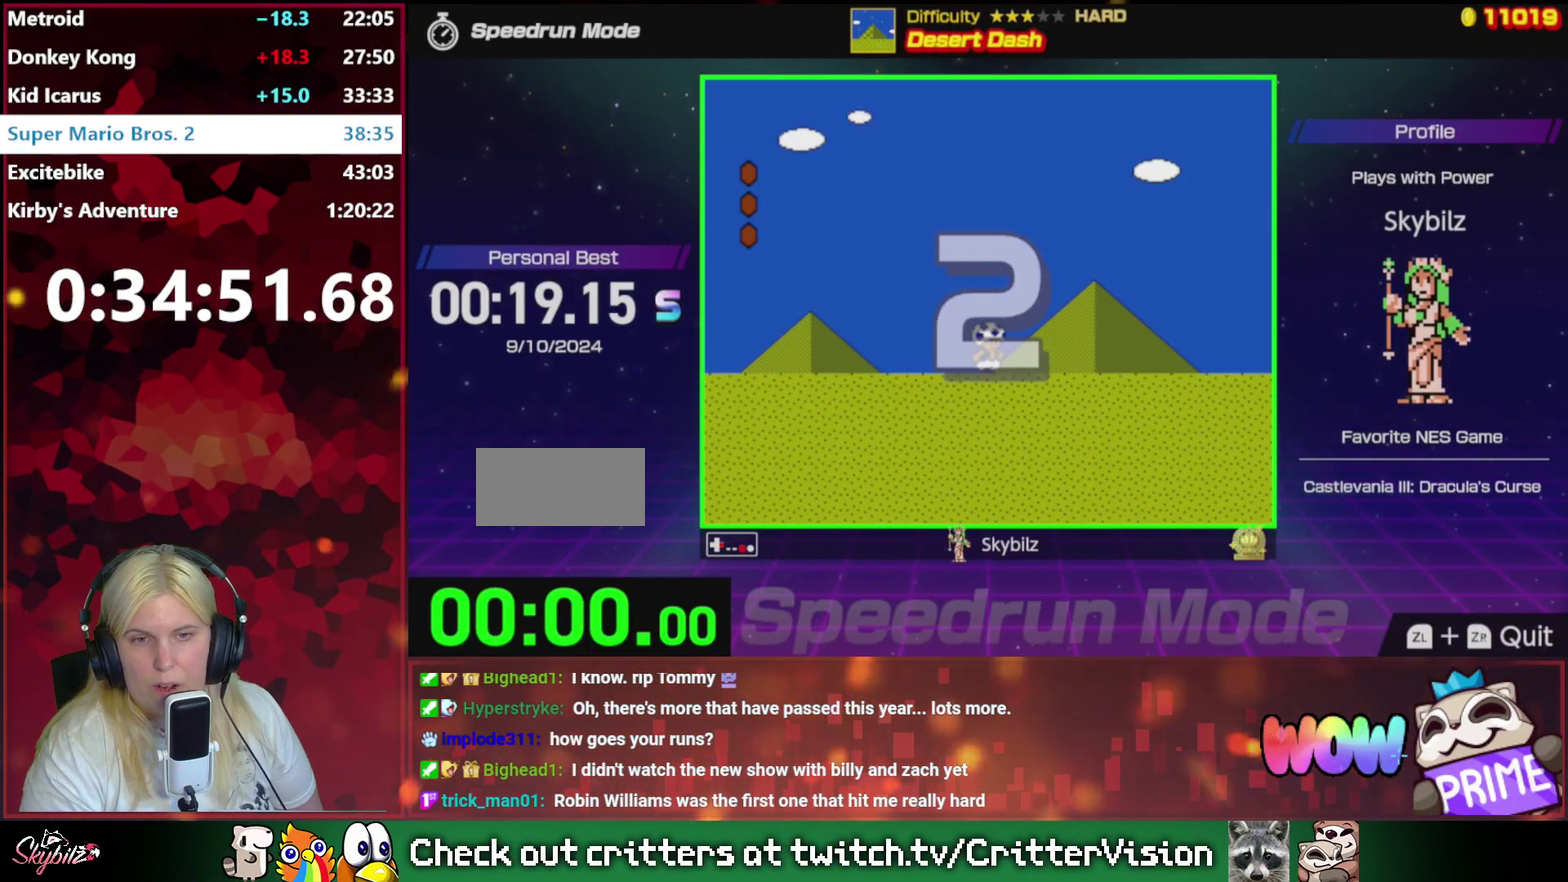
{"buttons": ["B", "DPAD_RIGHT"], "events": []}
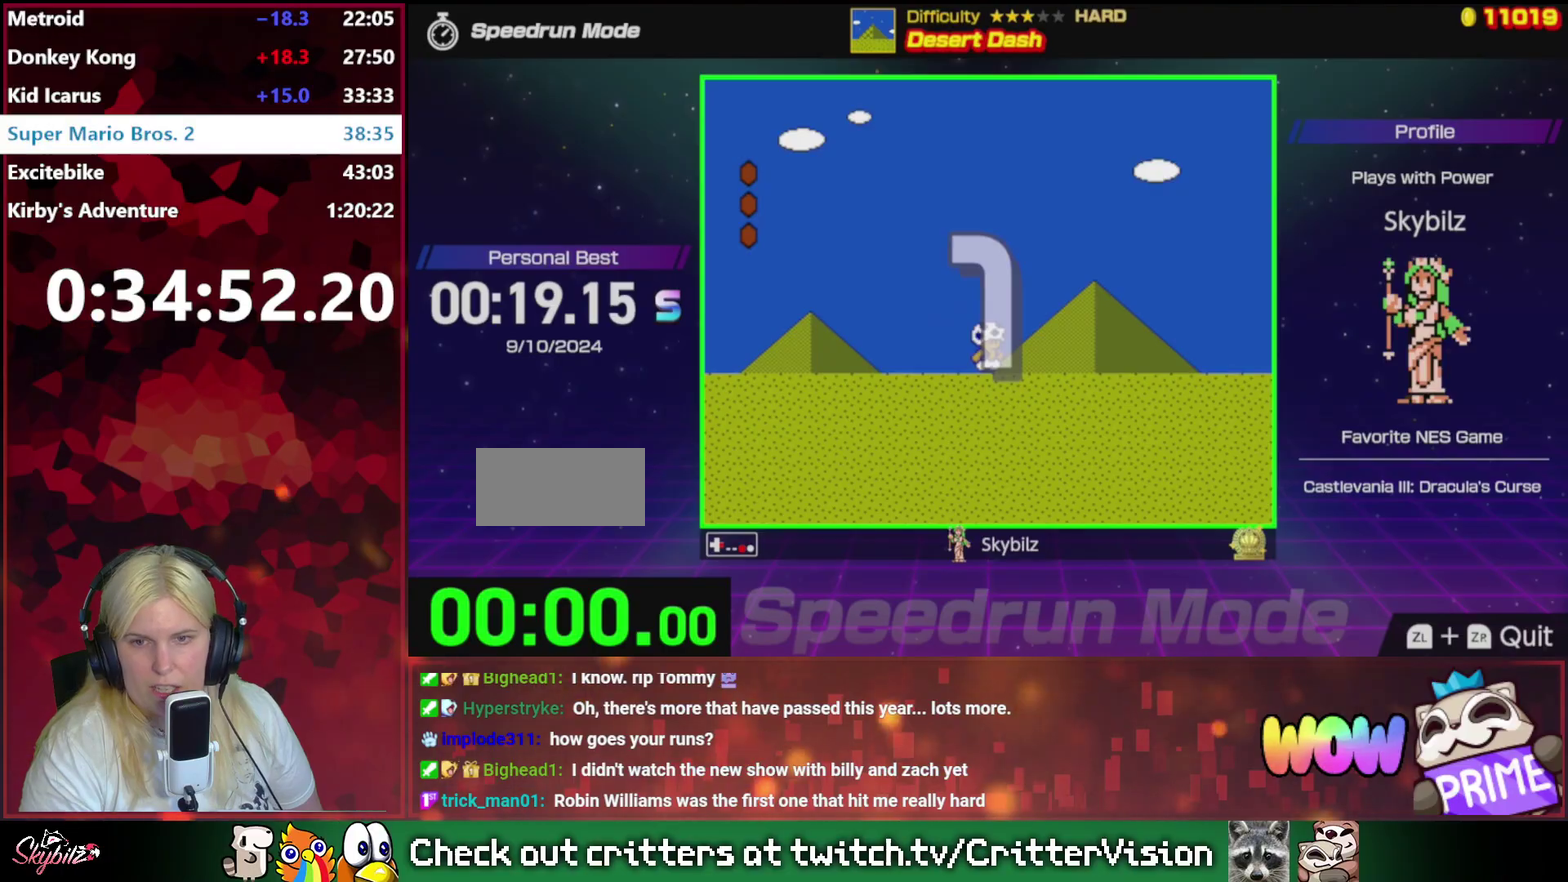
{"buttons": ["B", "DPAD_RIGHT"], "events": []}
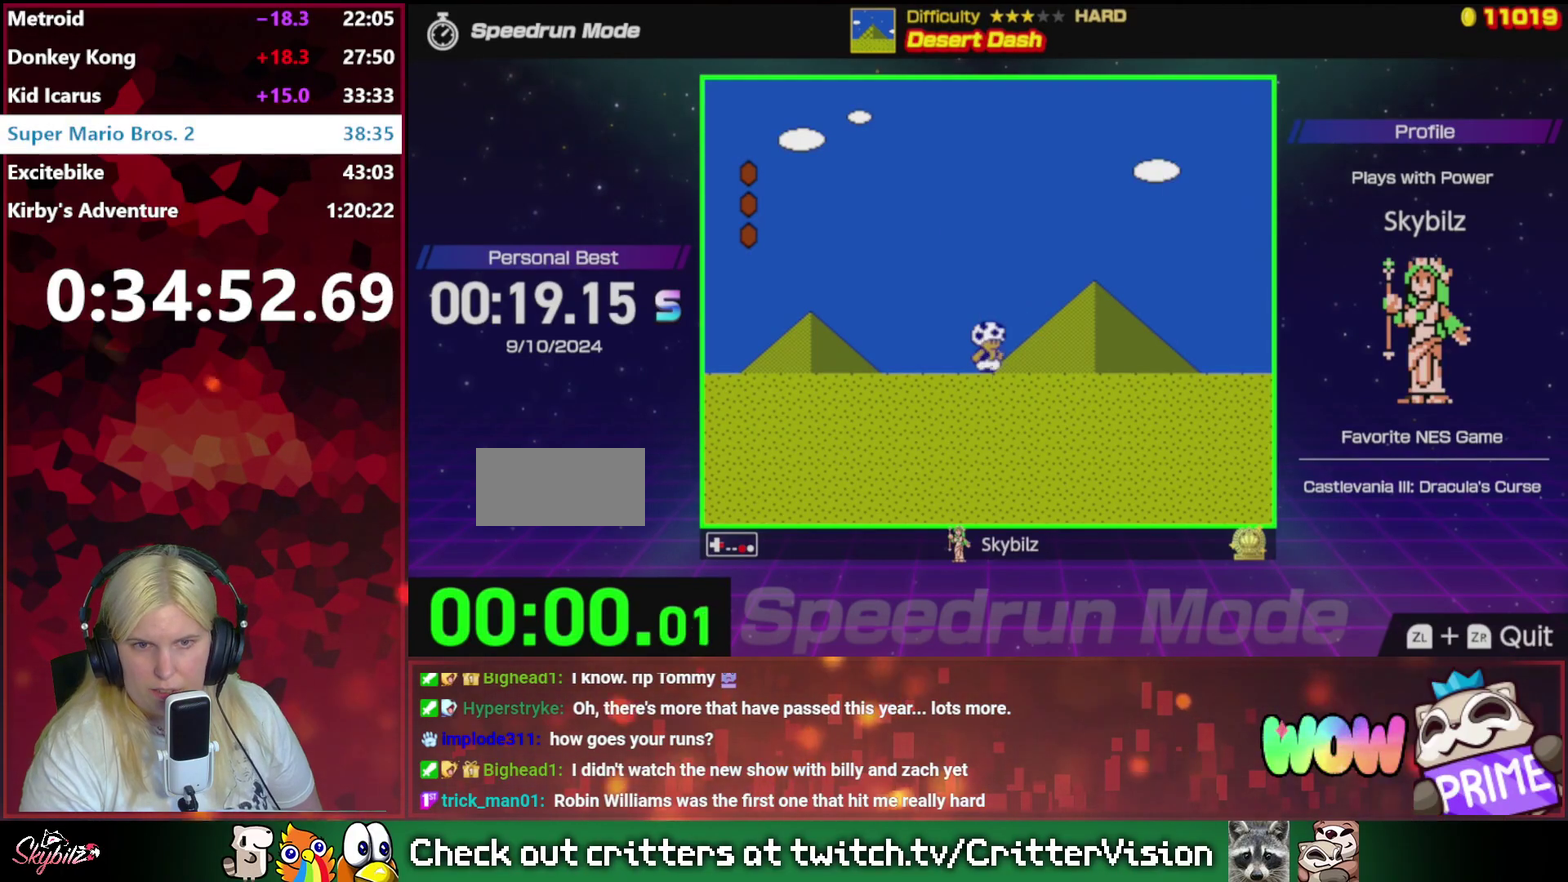
{"buttons": ["B", "DPAD_RIGHT"], "events": []}
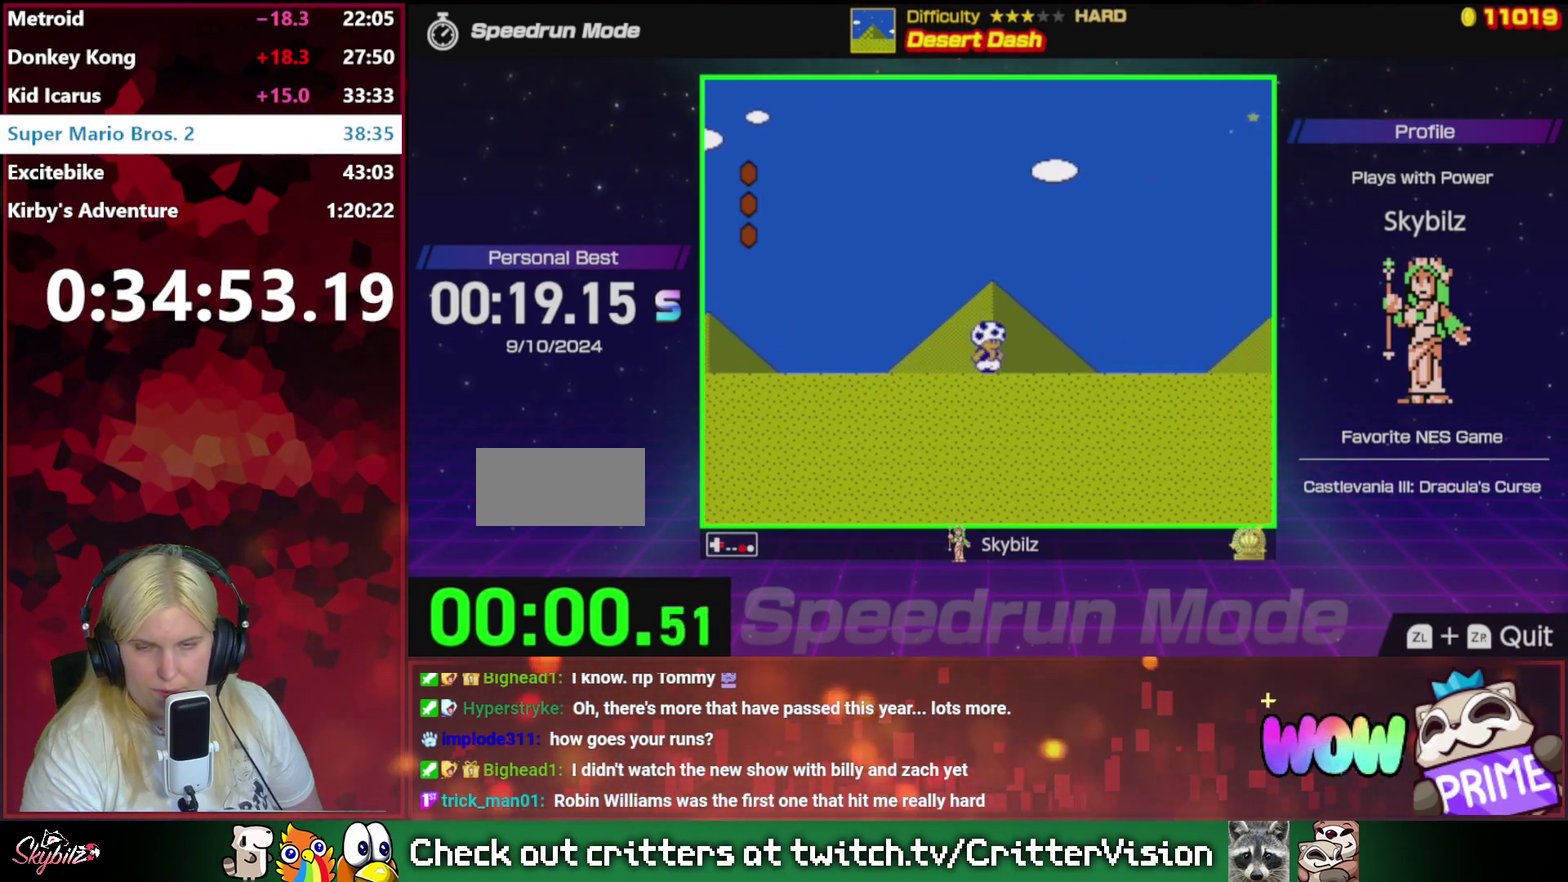
{"buttons": ["B", "DPAD_RIGHT"], "events": []}
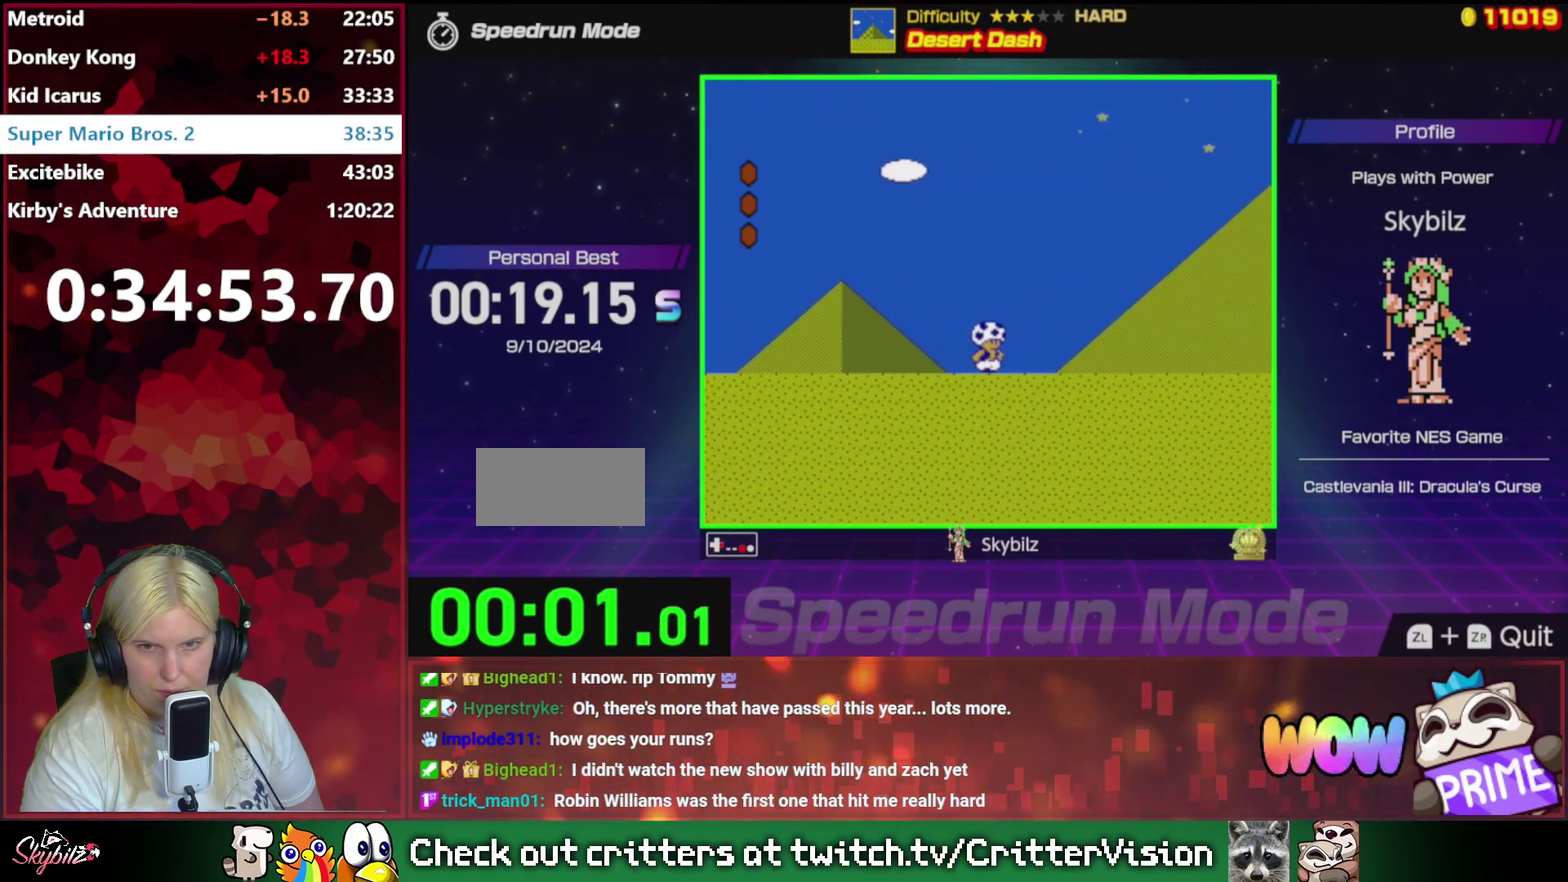
{"buttons": ["B", "DPAD_RIGHT"], "events": []}
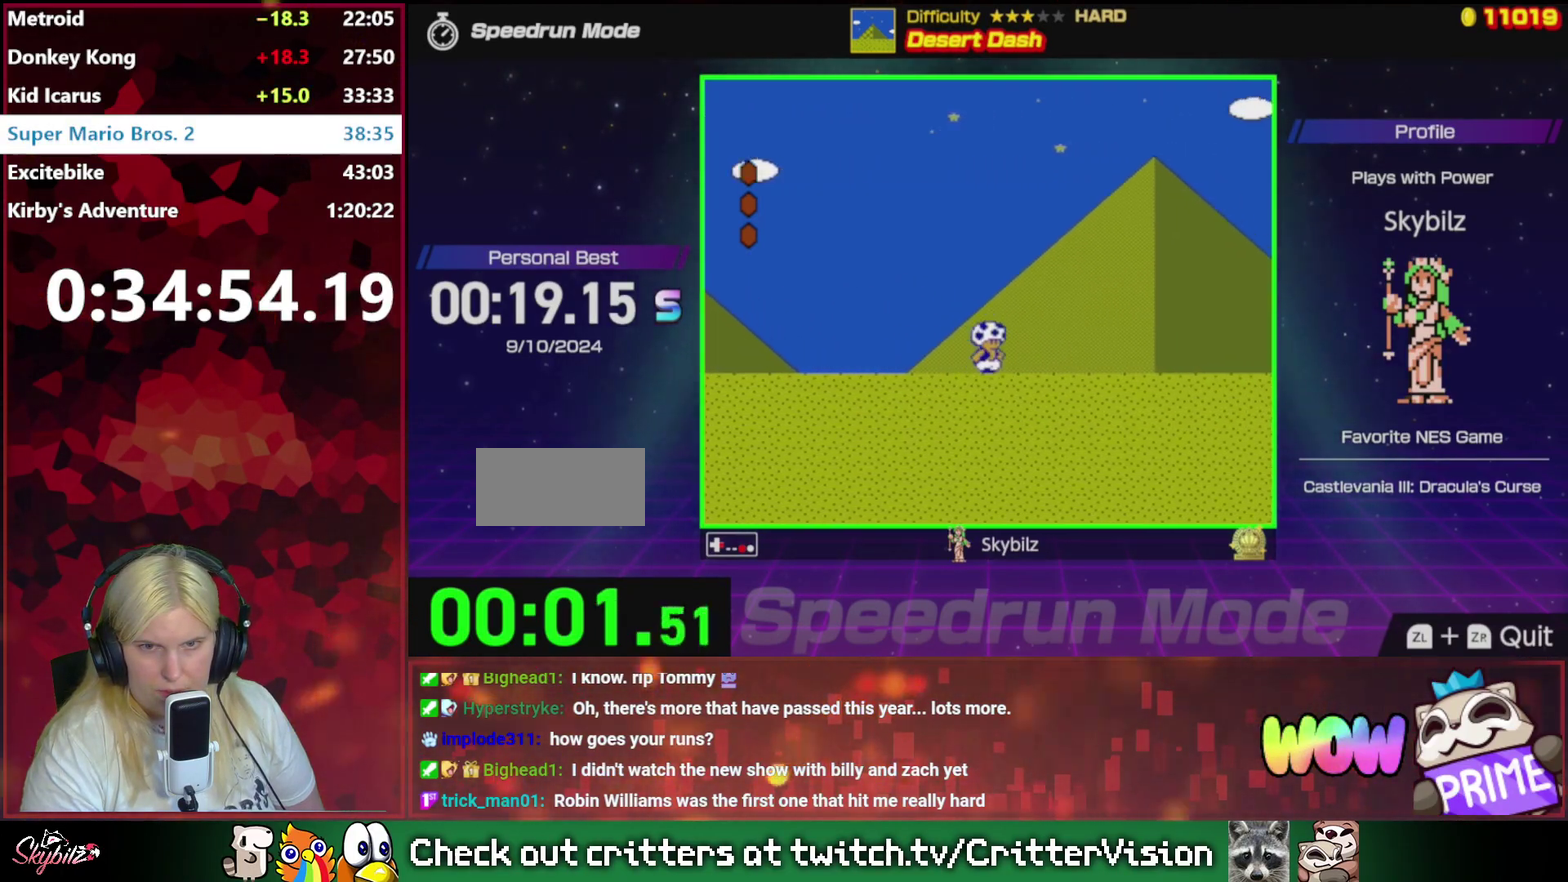
{"buttons": ["B", "DPAD_RIGHT"], "events": []}
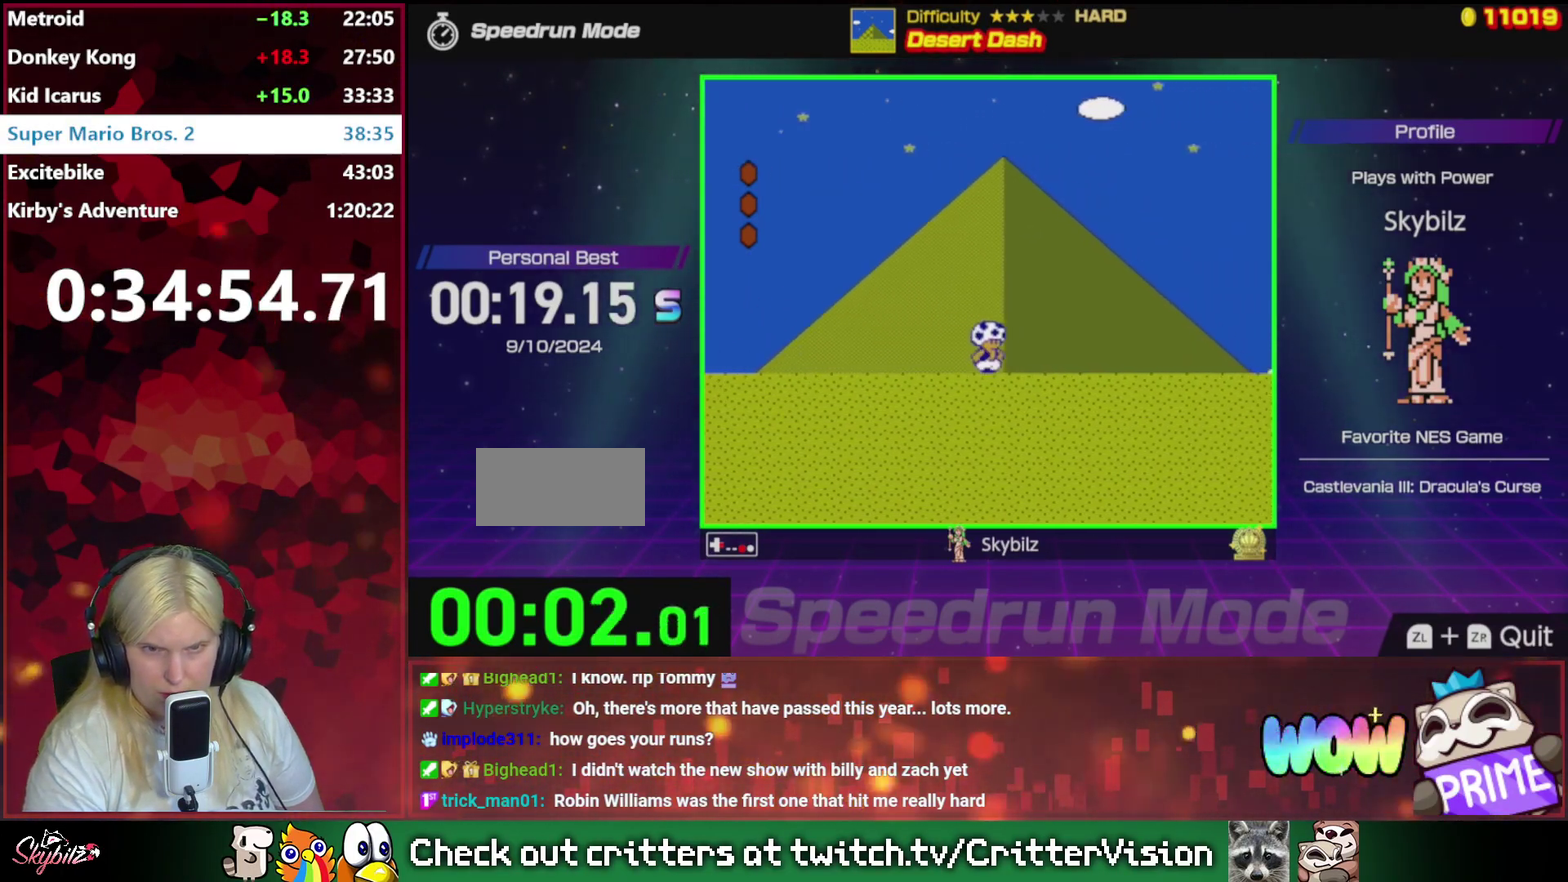
{"buttons": ["B", "DPAD_RIGHT"], "events": []}
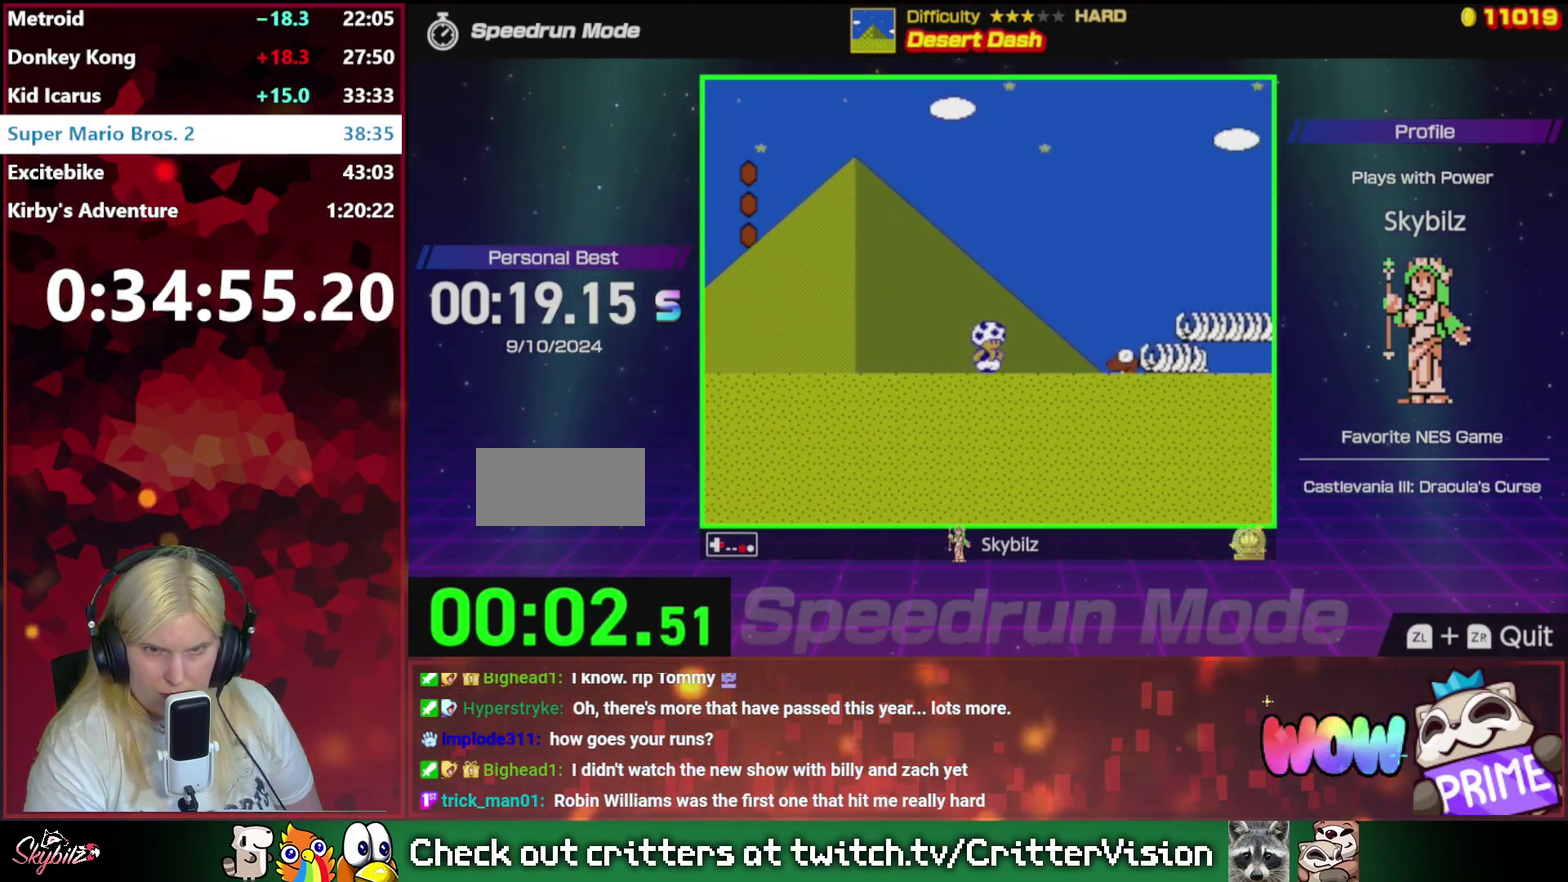
{"buttons": [], "events": [[200, "DPAD_RIGHT", "up"], [233, "B", "up"]]}
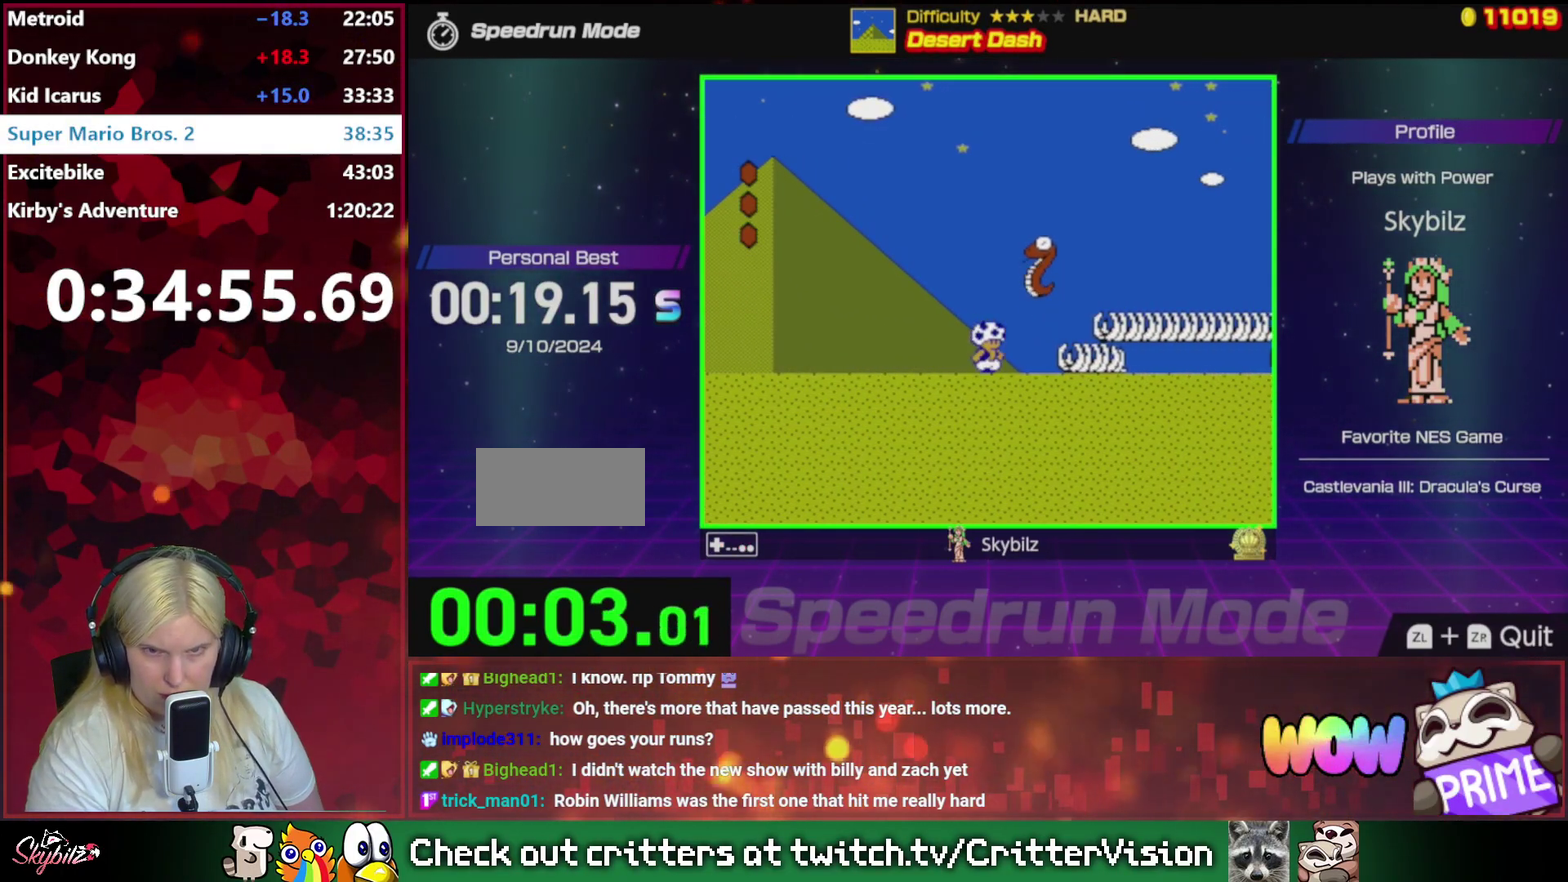
{"buttons": ["B", "DPAD_LEFT"], "events": [[33, "A", "down"], [167, "DPAD_RIGHT", "down"], [367, "A", "up"], [367, "DPAD_RIGHT", "up"], [433, "DPAD_LEFT", "down"], [467, "B", "down"]]}
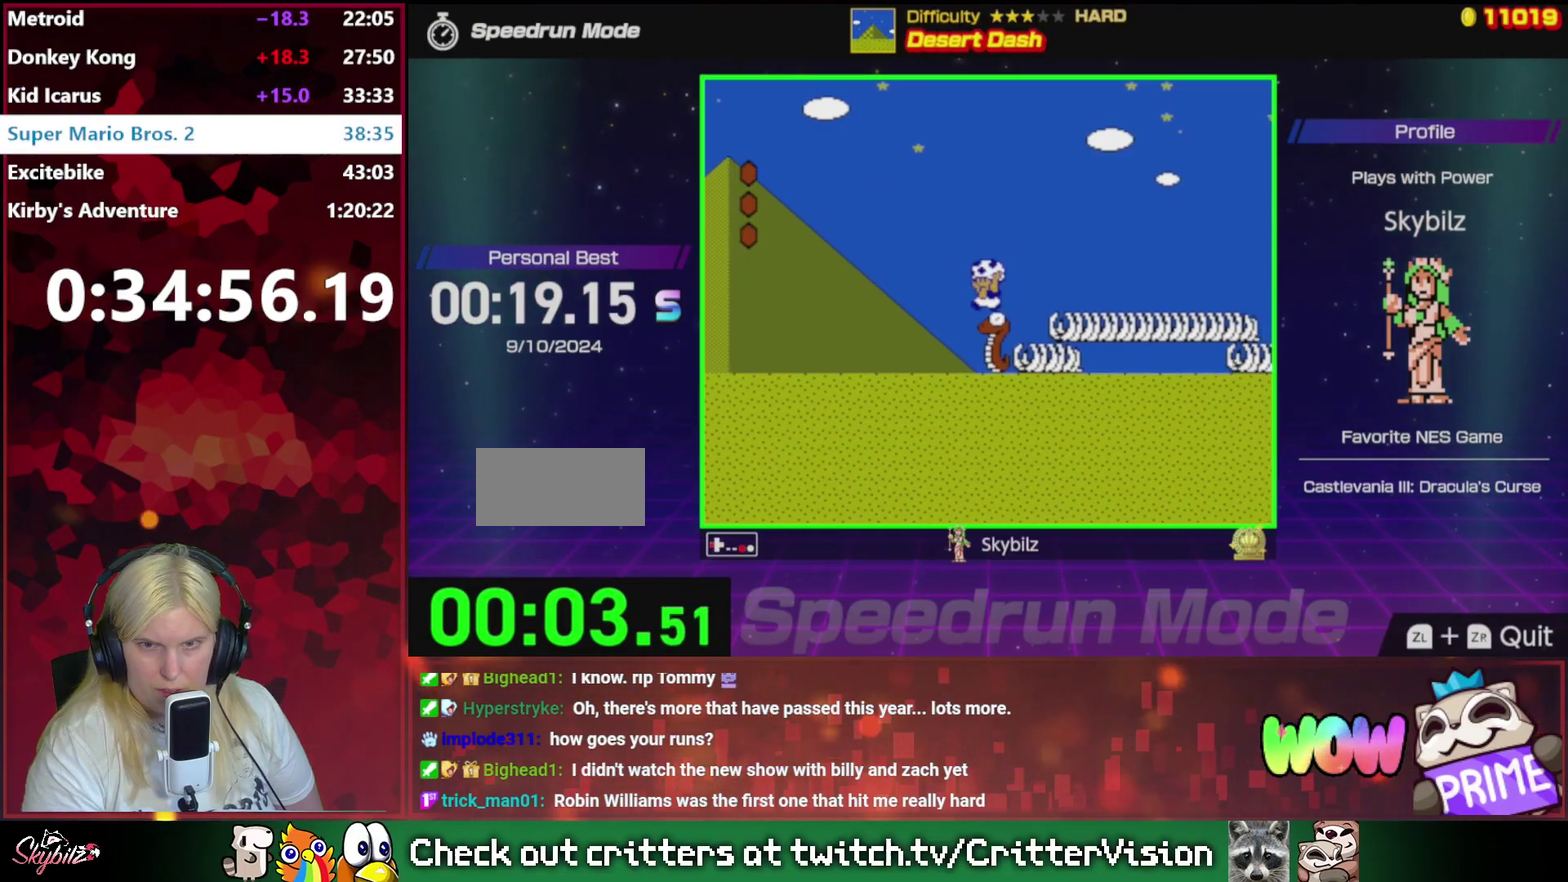
{"buttons": ["B"], "events": [[67, "DPAD_LEFT", "up"]]}
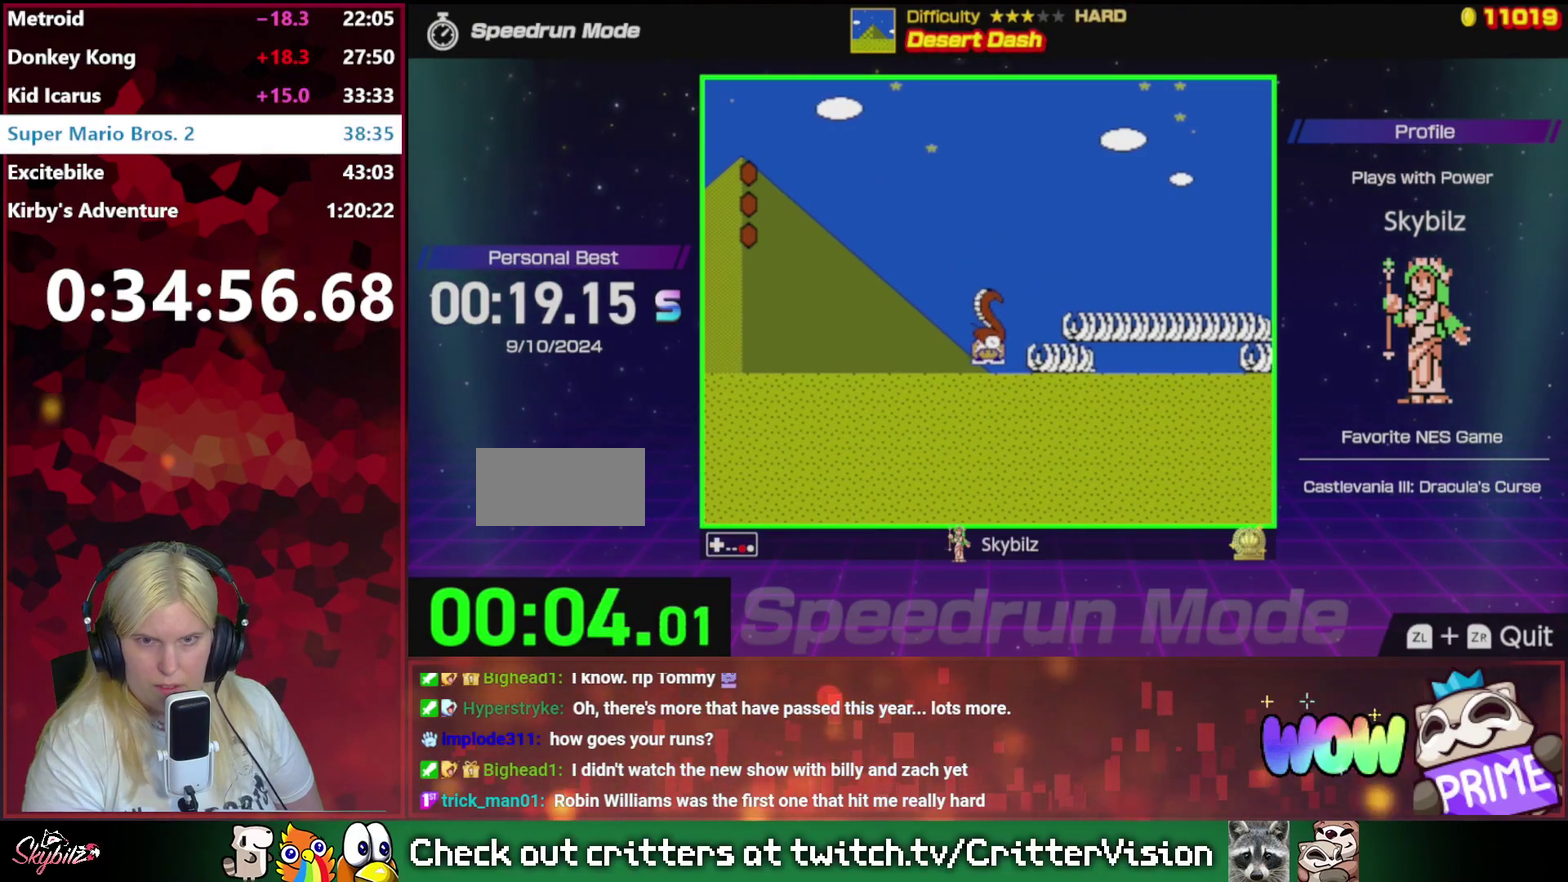
{"buttons": ["B", "DPAD_UP", "DPAD_RIGHT"], "events": [[67, "DPAD_RIGHT", "down"], [133, "A", "down"], [300, "DPAD_UP", "down"], [367, "A", "up"]]}
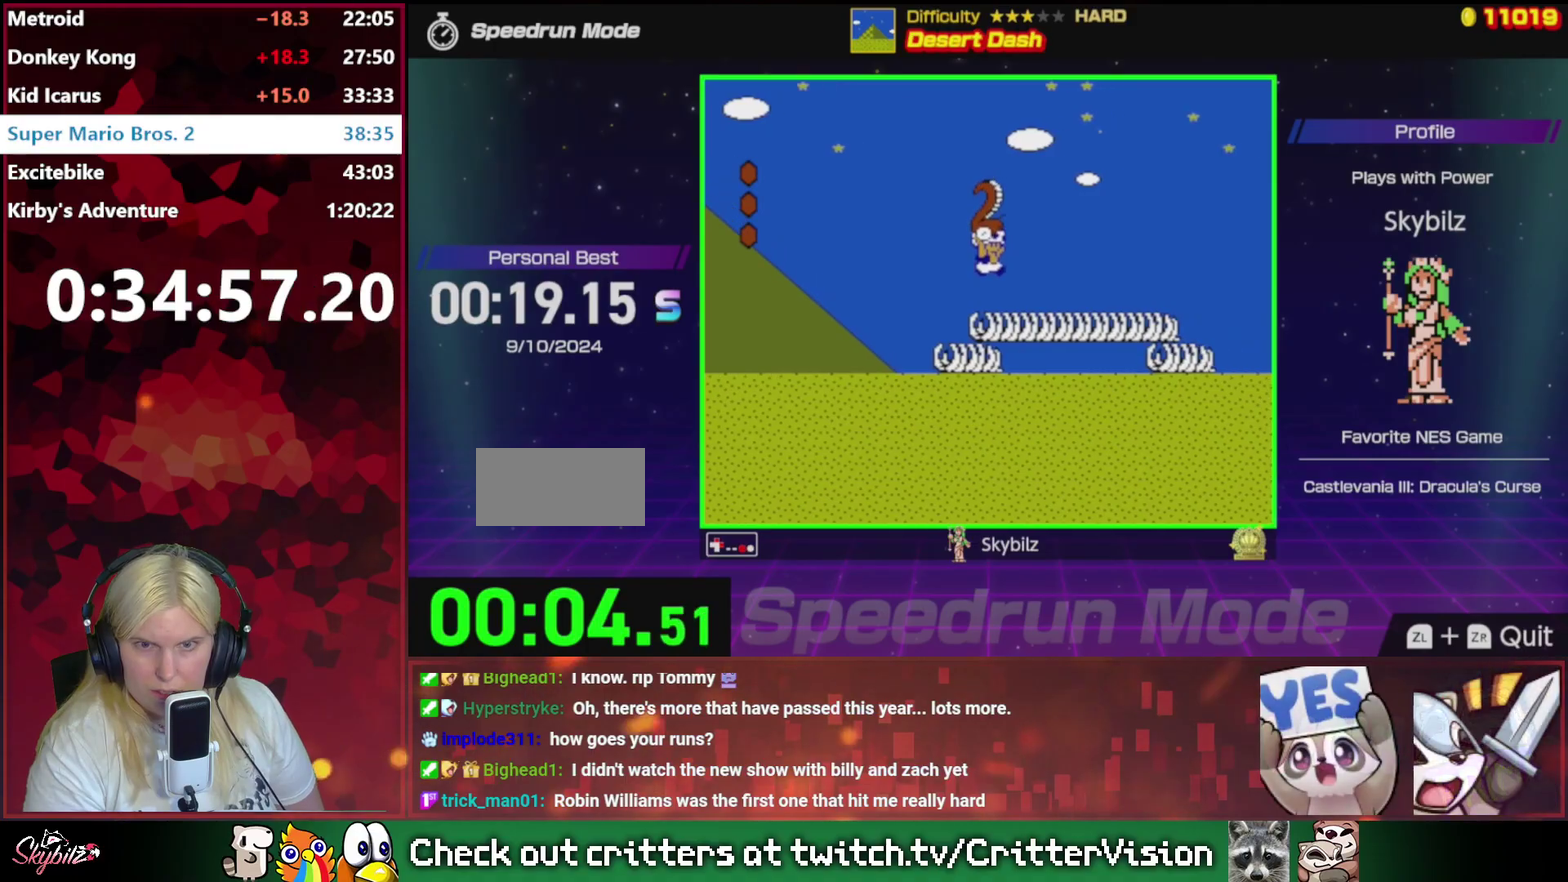
{"buttons": ["A", "B", "DPAD_RIGHT"], "events": [[67, "DPAD_UP", "up"], [333, "A", "down"]]}
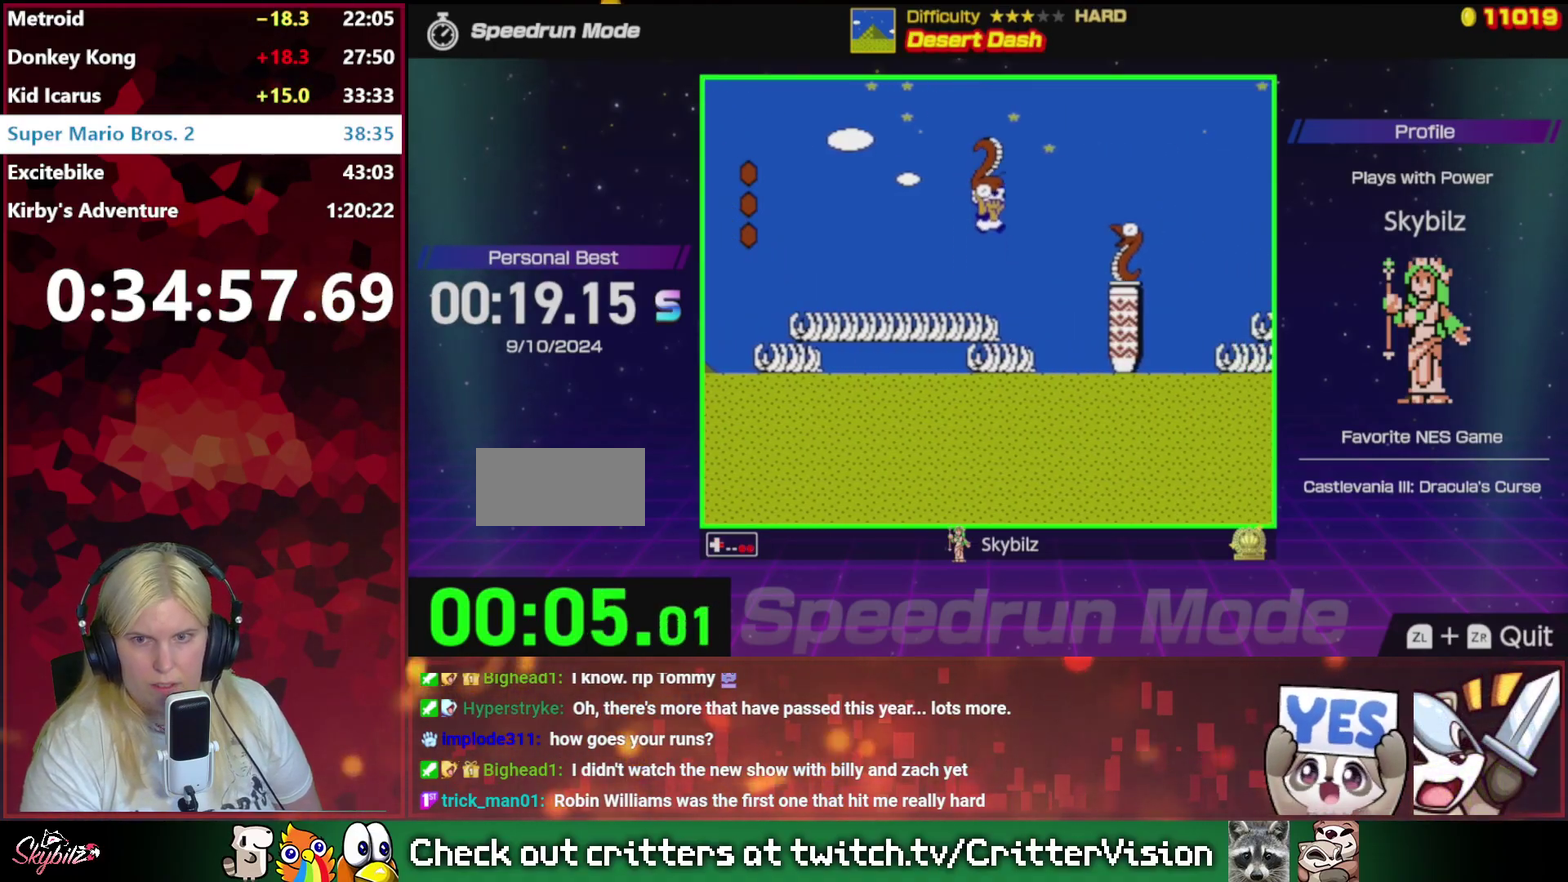
{"buttons": ["A", "B"], "events": [[233, "DPAD_RIGHT", "up"], [267, "A", "up"], [267, "DPAD_LEFT", "down"], [500, "A", "down"], [500, "DPAD_LEFT", "up"]]}
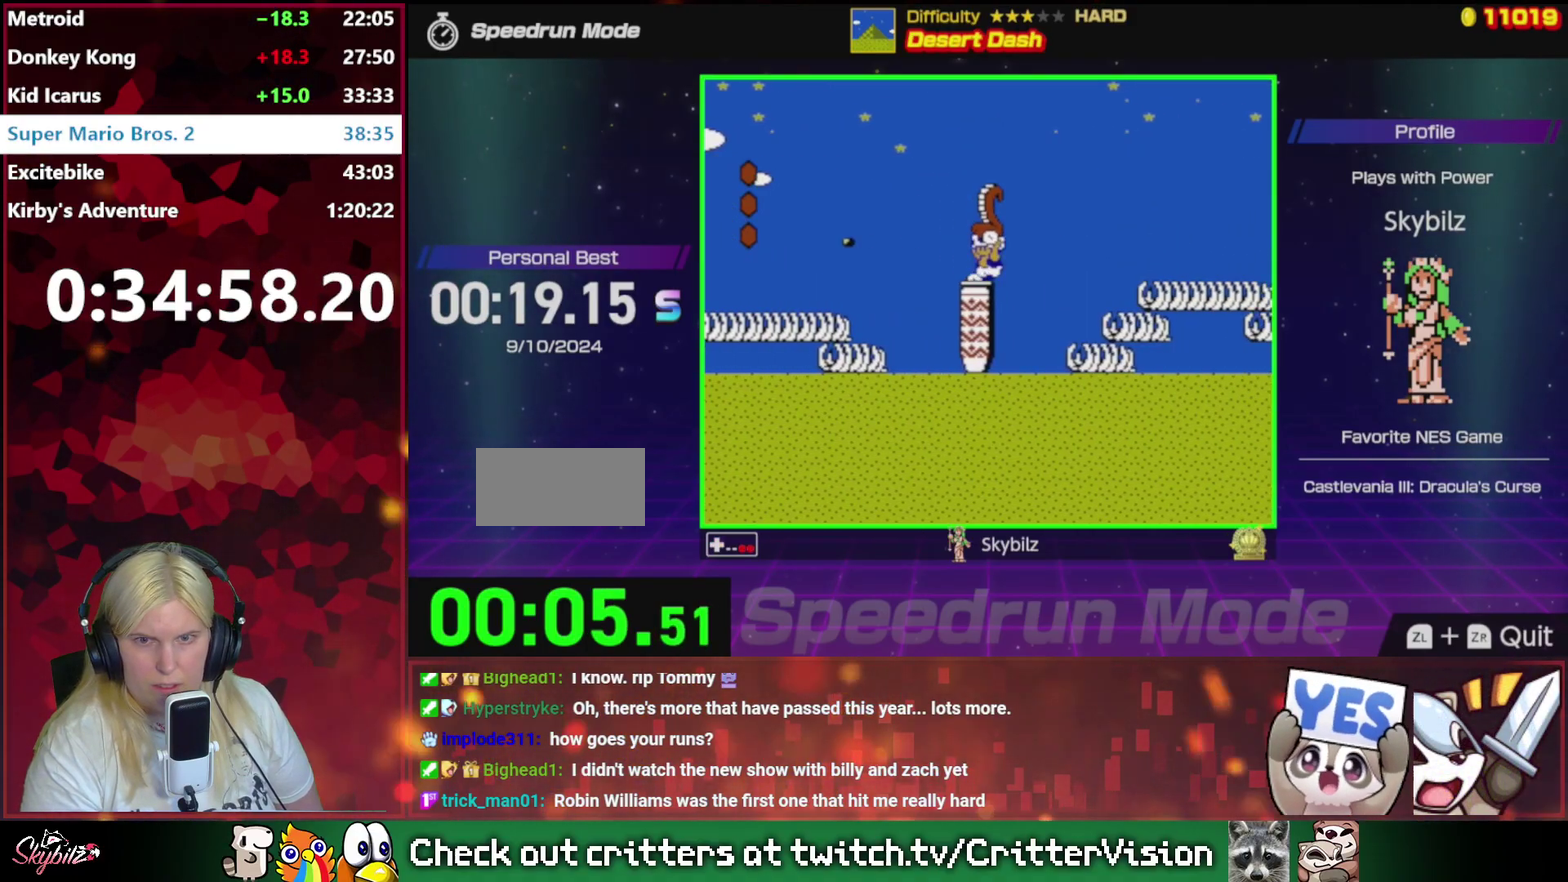
{"buttons": ["B", "DPAD_RIGHT"], "events": [[33, "DPAD_RIGHT", "down"], [367, "A", "up"]]}
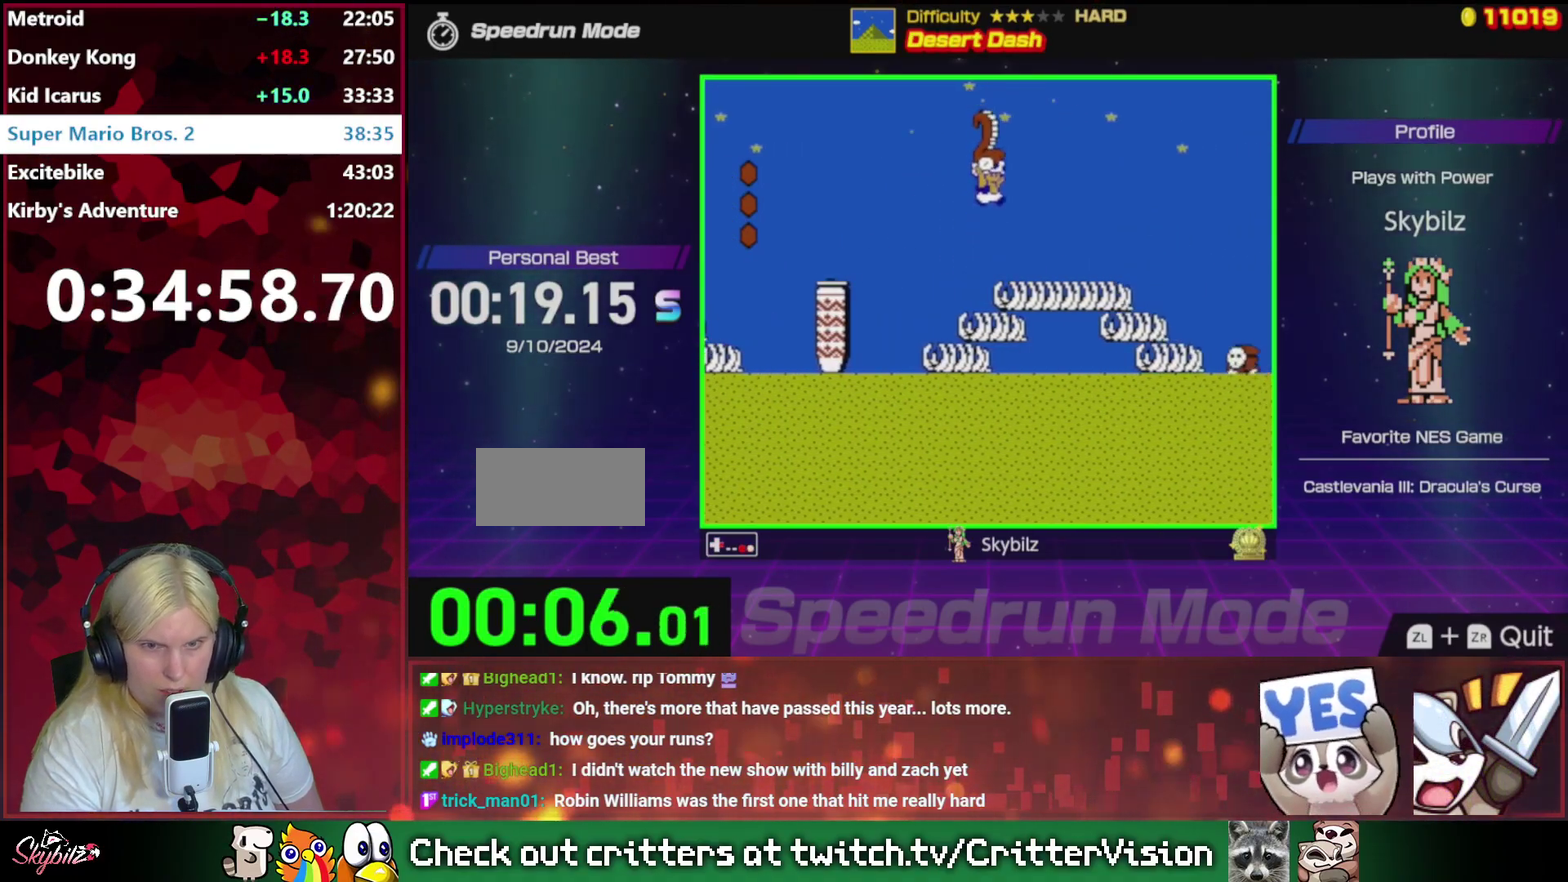
{"buttons": ["A", "B", "DPAD_RIGHT"], "events": [[300, "A", "down"]]}
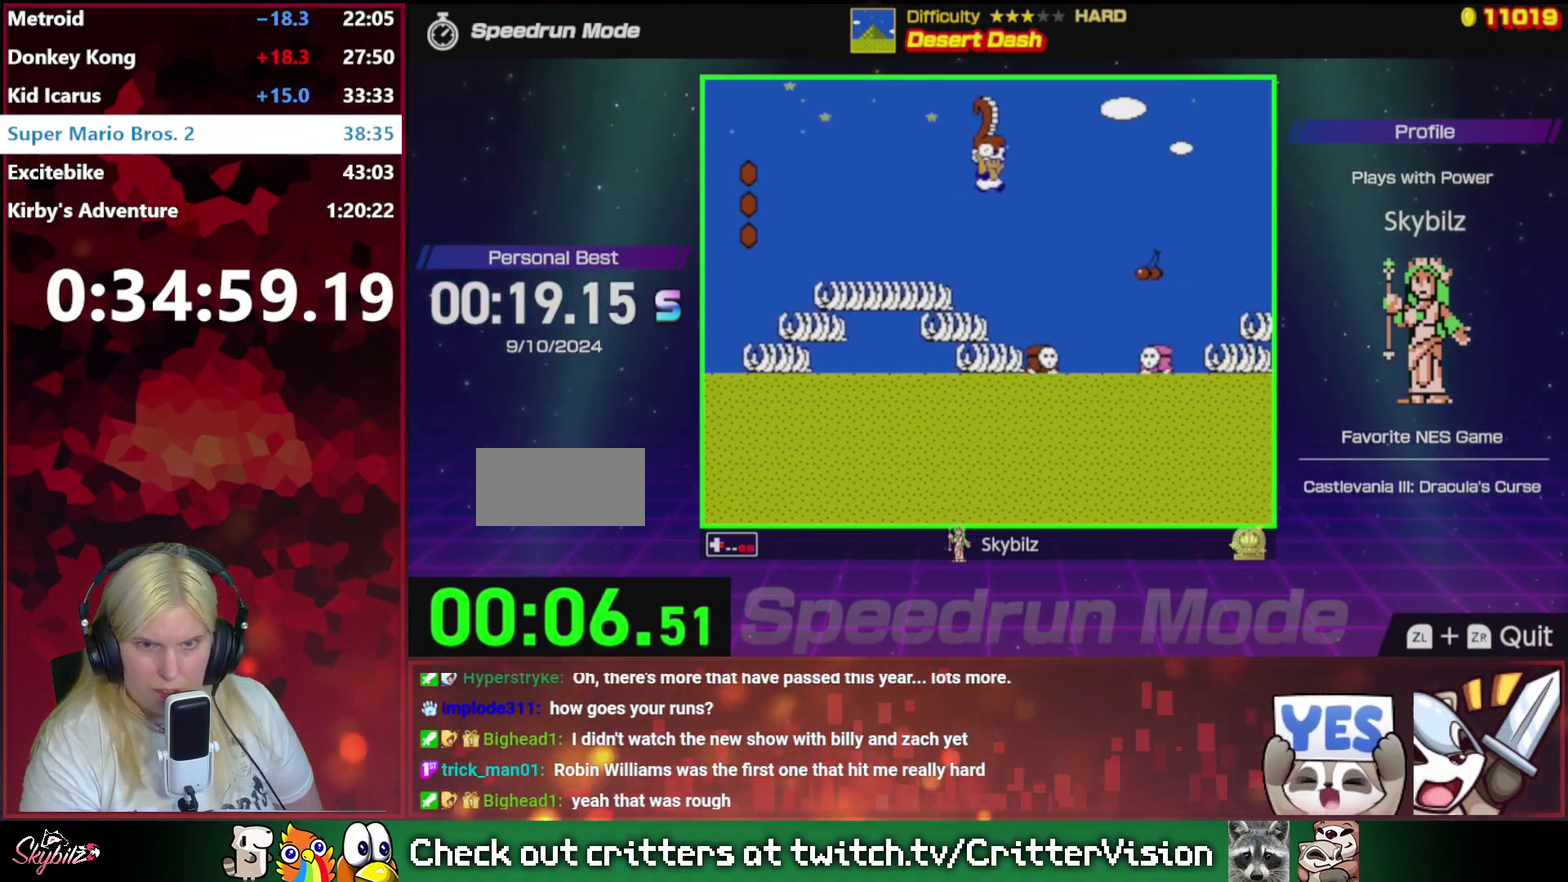
{"buttons": ["B"], "events": [[300, "A", "up"], [500, "DPAD_RIGHT", "up"]]}
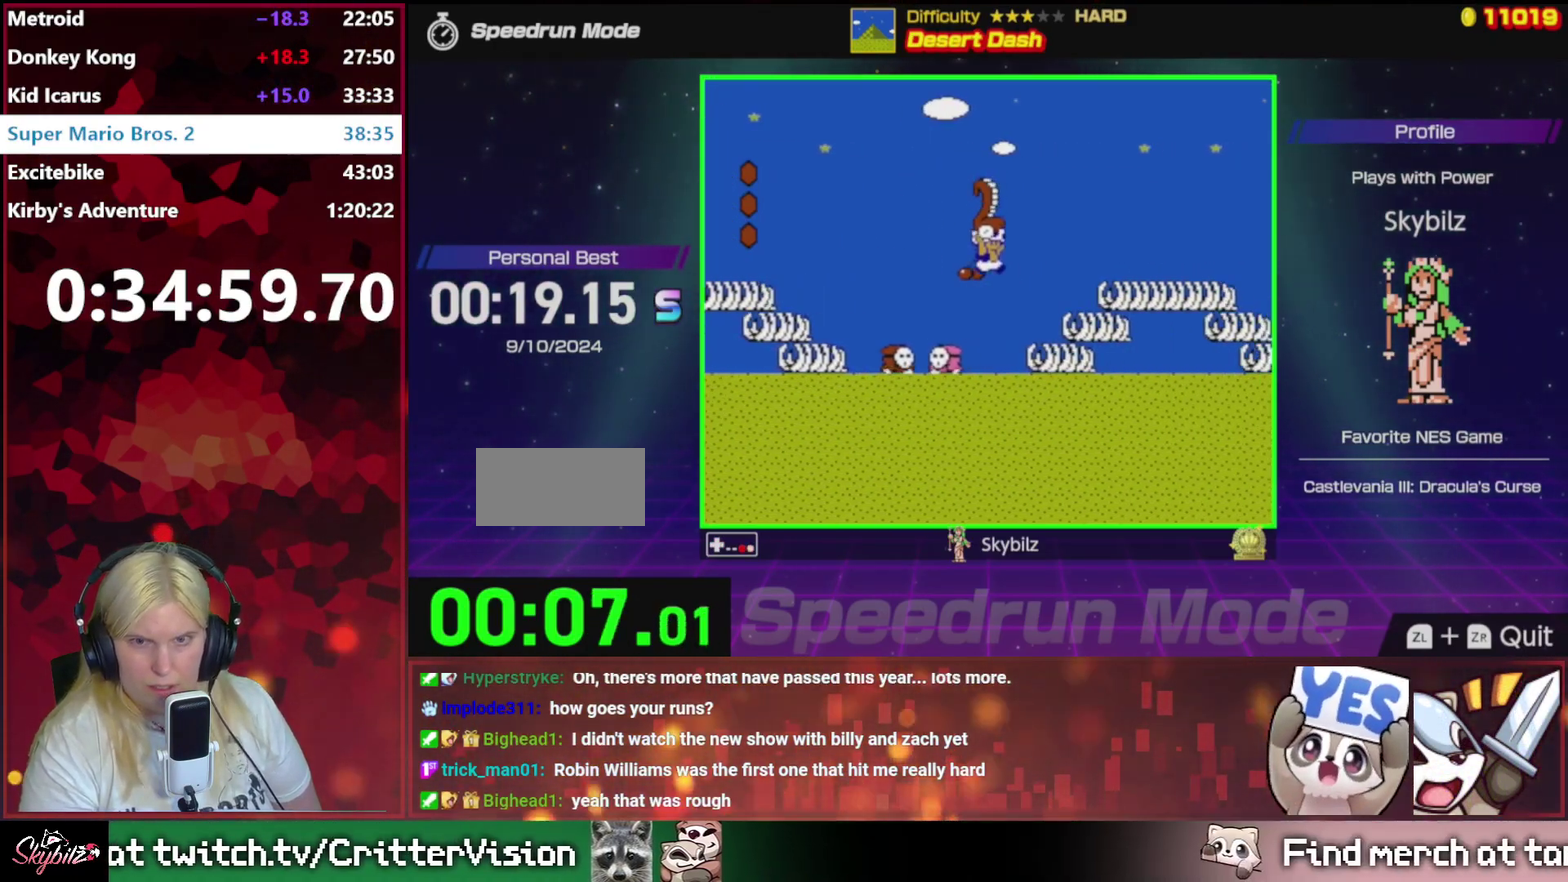
{"buttons": ["A", "B", "DPAD_RIGHT"], "events": [[100, "DPAD_LEFT", "down"], [200, "DPAD_UP", "down"], [233, "A", "down"], [233, "DPAD_LEFT", "up"], [267, "DPAD_RIGHT", "down"], [267, "DPAD_UP", "up"]]}
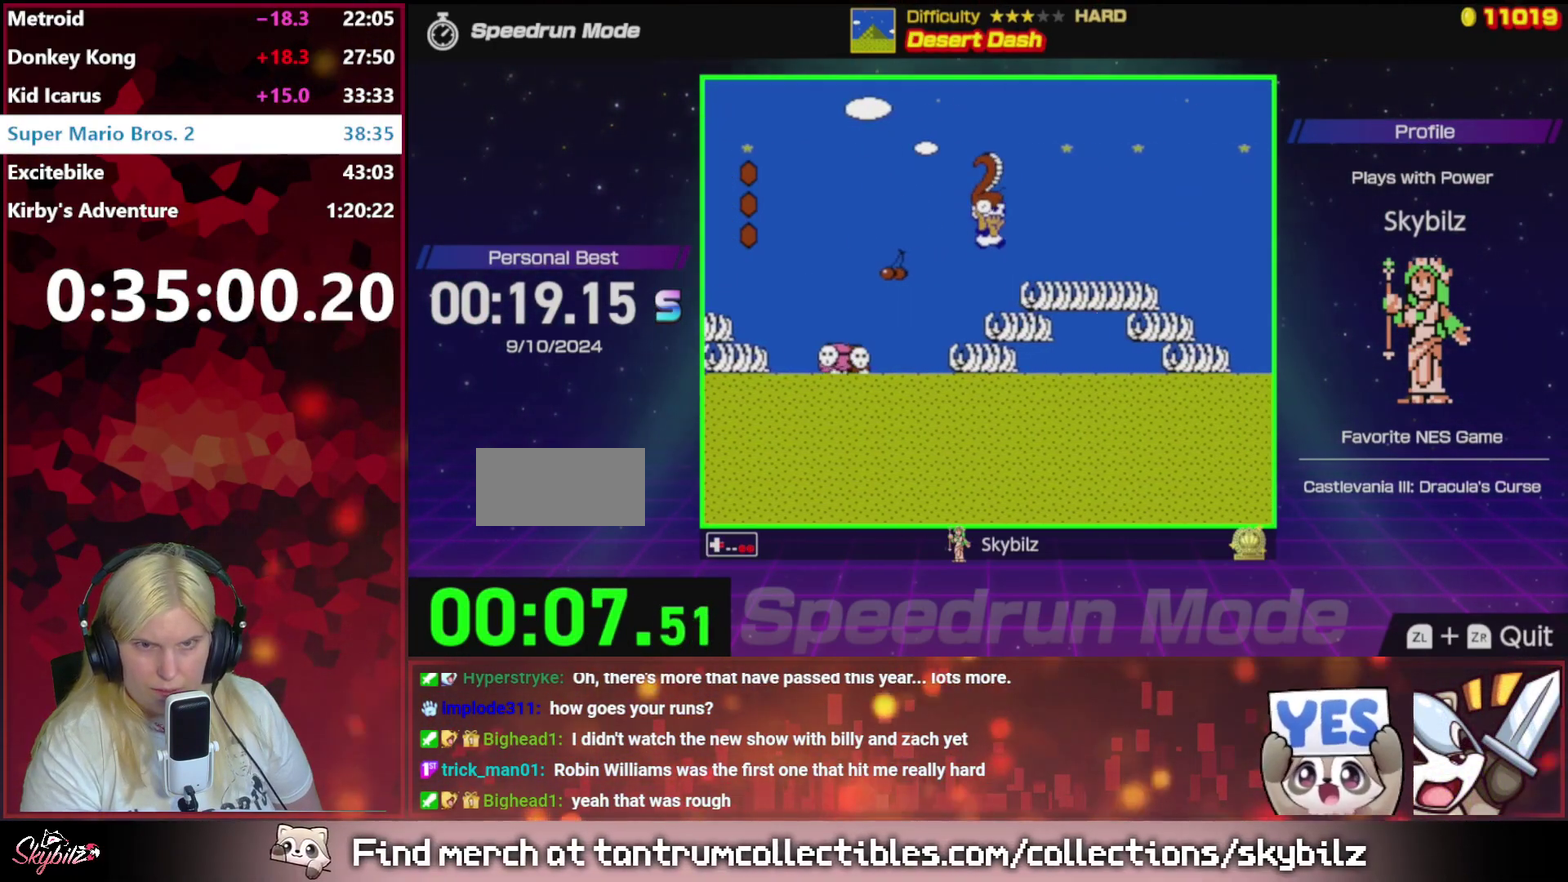
{"buttons": ["A", "B", "DPAD_RIGHT"], "events": [[167, "A", "up"], [400, "A", "down"]]}
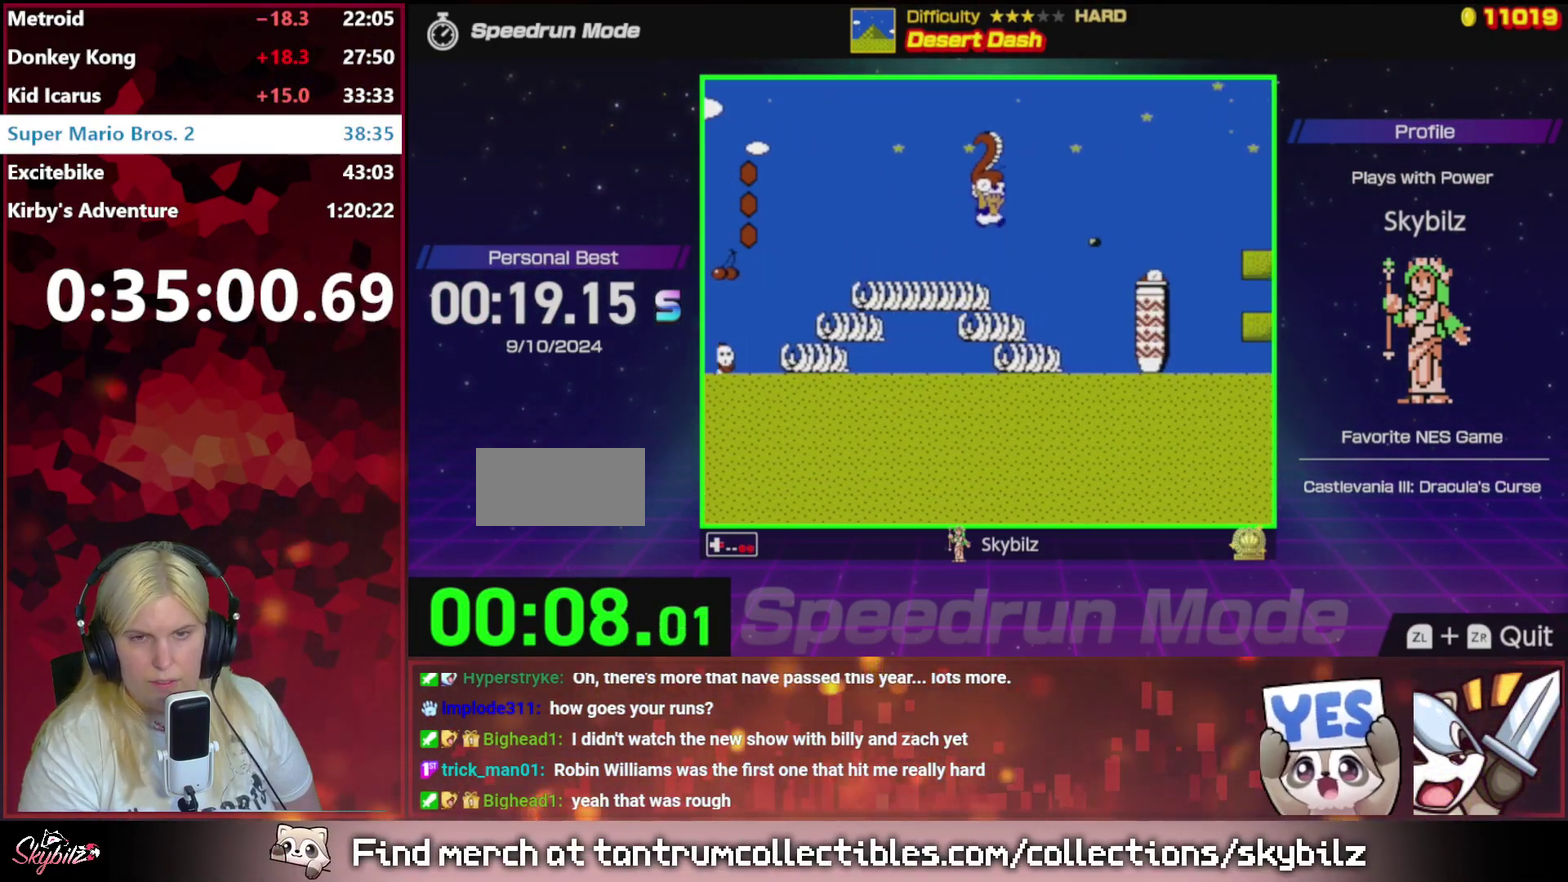
{"buttons": ["B", "DPAD_LEFT"], "events": [[167, "A", "up"], [300, "DPAD_RIGHT", "up"], [367, "DPAD_LEFT", "down"]]}